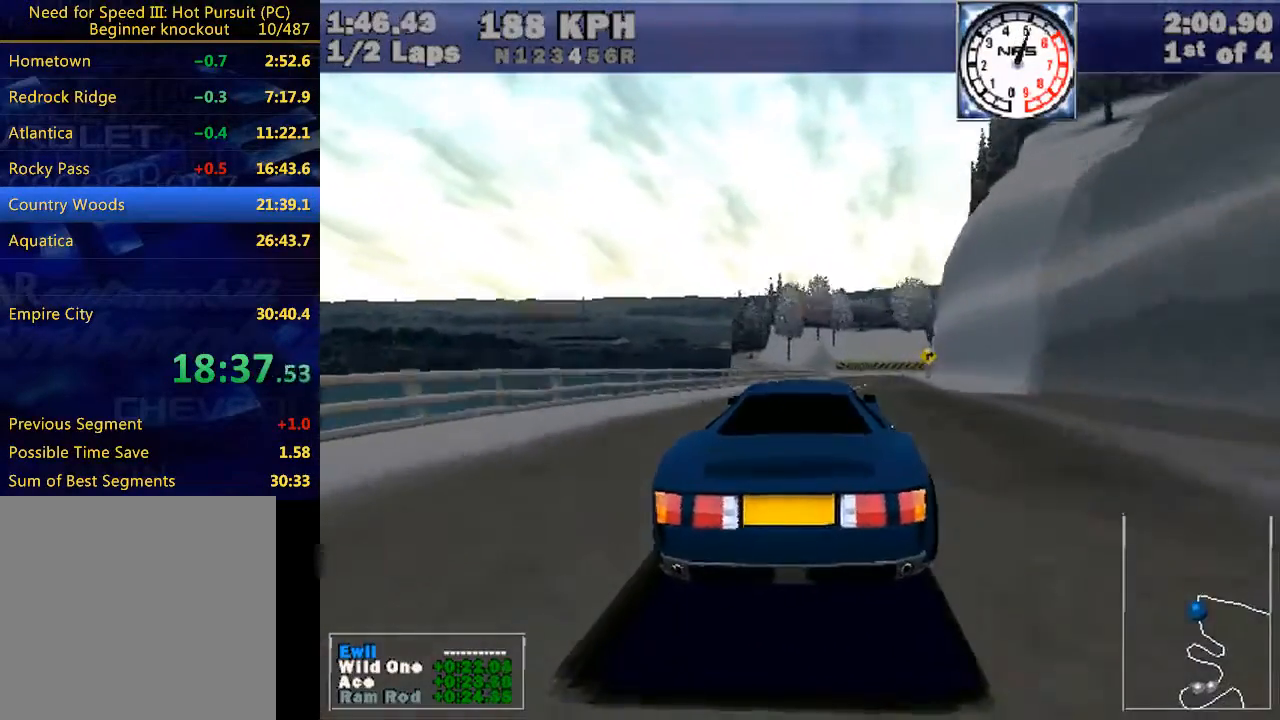
Gameplay with keyboard; each line is a JSON object with the keys held at the frame after it. "events" lists presses ("down") and releases ("up") of "down", "e", "escape", "left", "r", "return", "right", "space", "up" and "w" between this image and that frame as [ms after this image, input, new state], when the widget could be followed in between. No other keys are recorded. Mouse input is not recorded.
{"keys": ["w"], "events": [[333, "right", "down"], [433, "right", "up"]]}
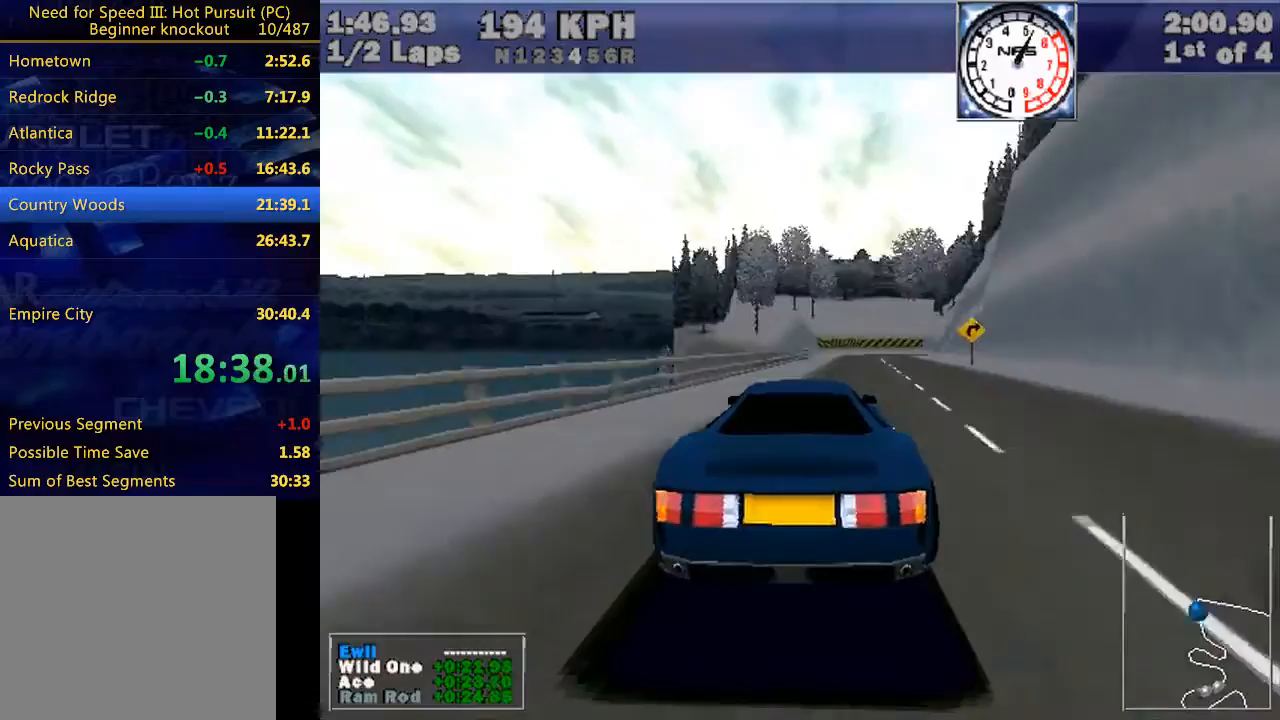
{"keys": ["w"], "events": []}
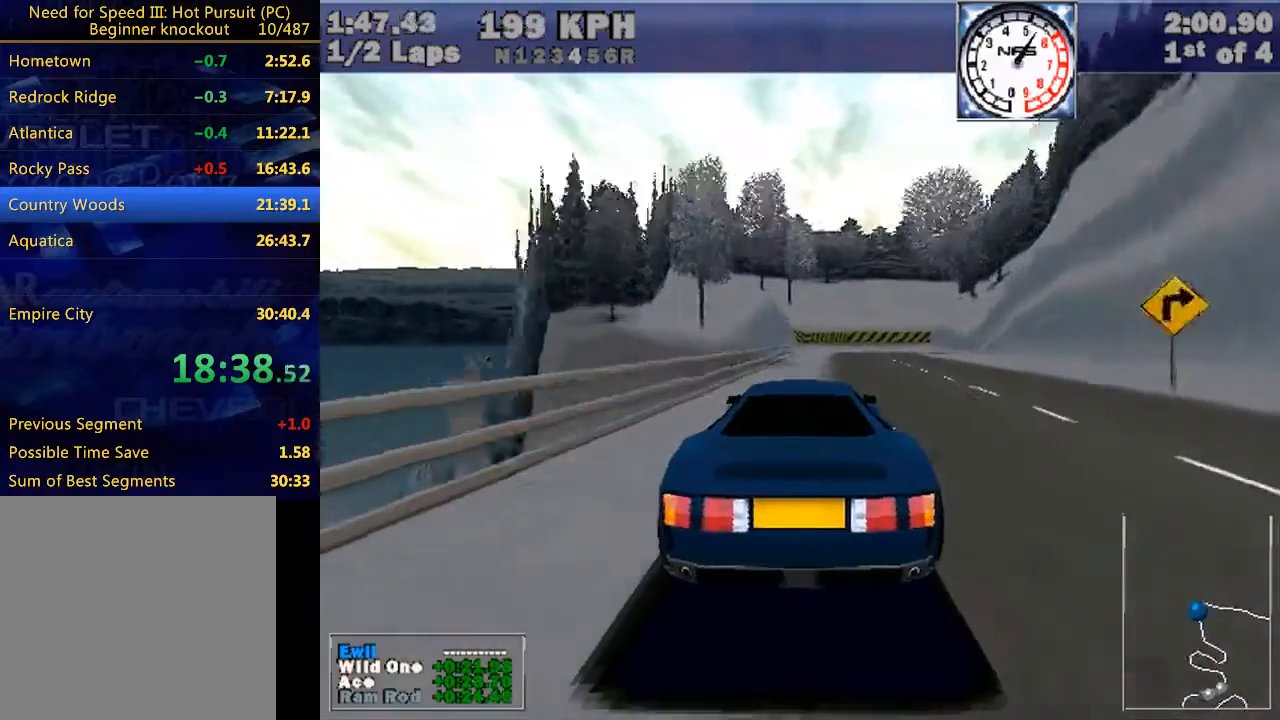
{"keys": ["down", "e", "right", "w"], "events": [[133, "right", "down"], [433, "e", "down"], [500, "down", "down"]]}
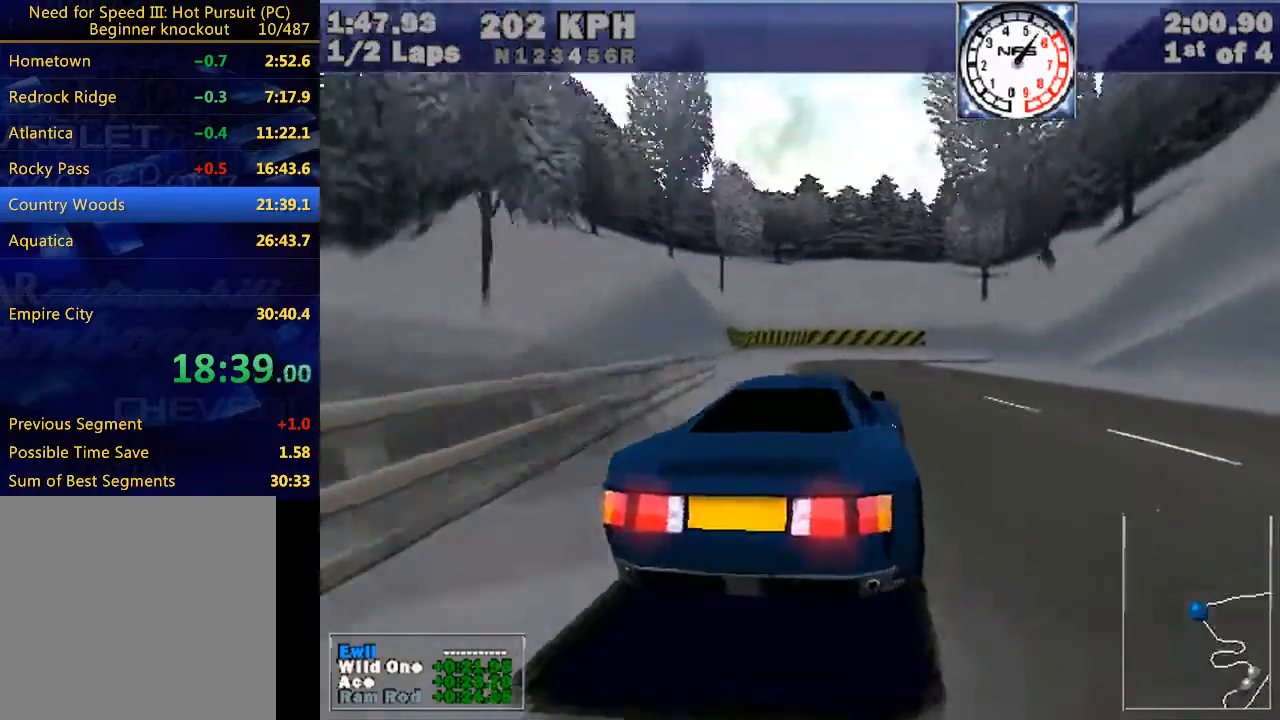
{"keys": ["right", "w"], "events": [[100, "down", "up"], [167, "e", "up"], [433, "right", "up"], [500, "right", "down"]]}
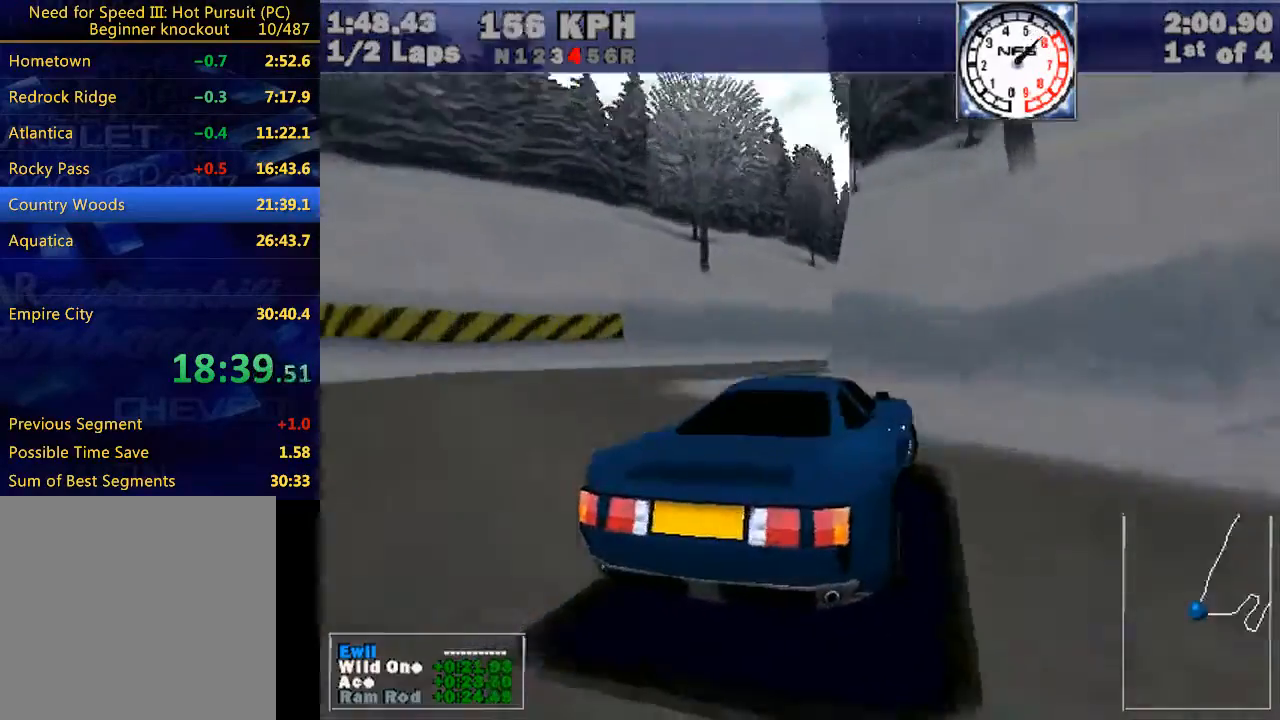
{"keys": ["right", "w"], "events": [[67, "e", "down"], [467, "e", "up"]]}
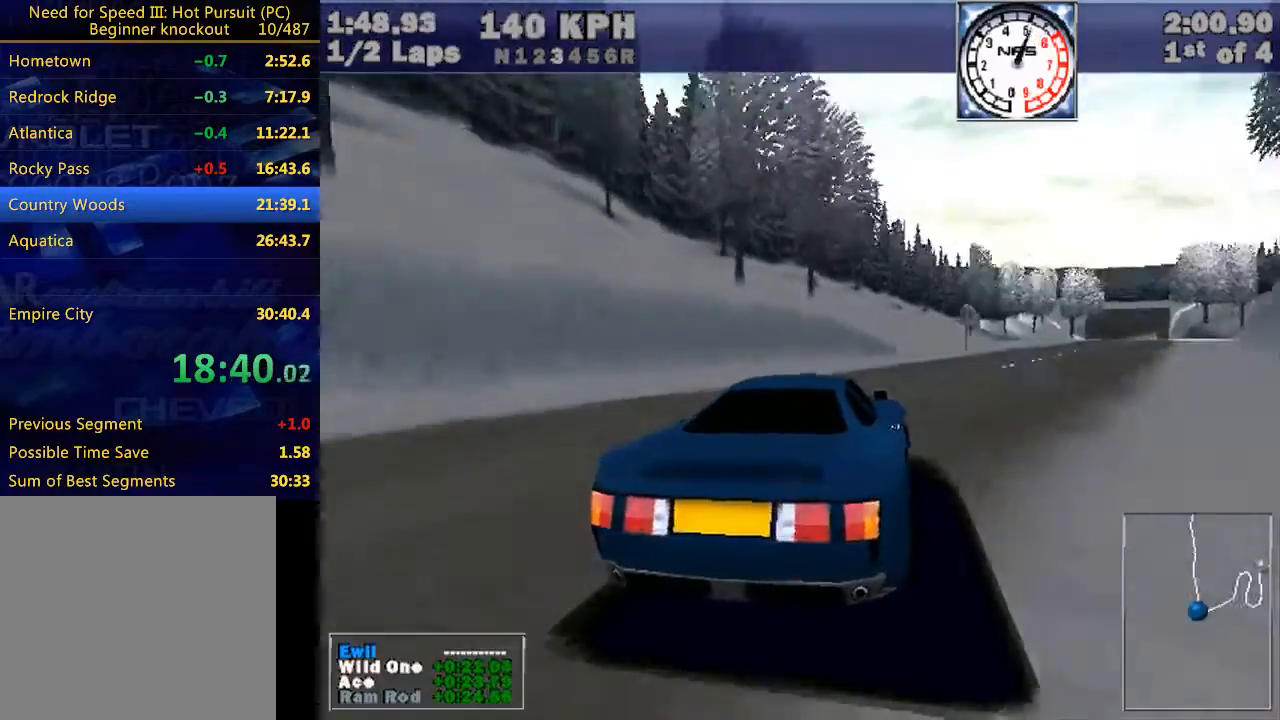
{"keys": ["right", "w"], "events": [[367, "e", "down"], [433, "e", "up"]]}
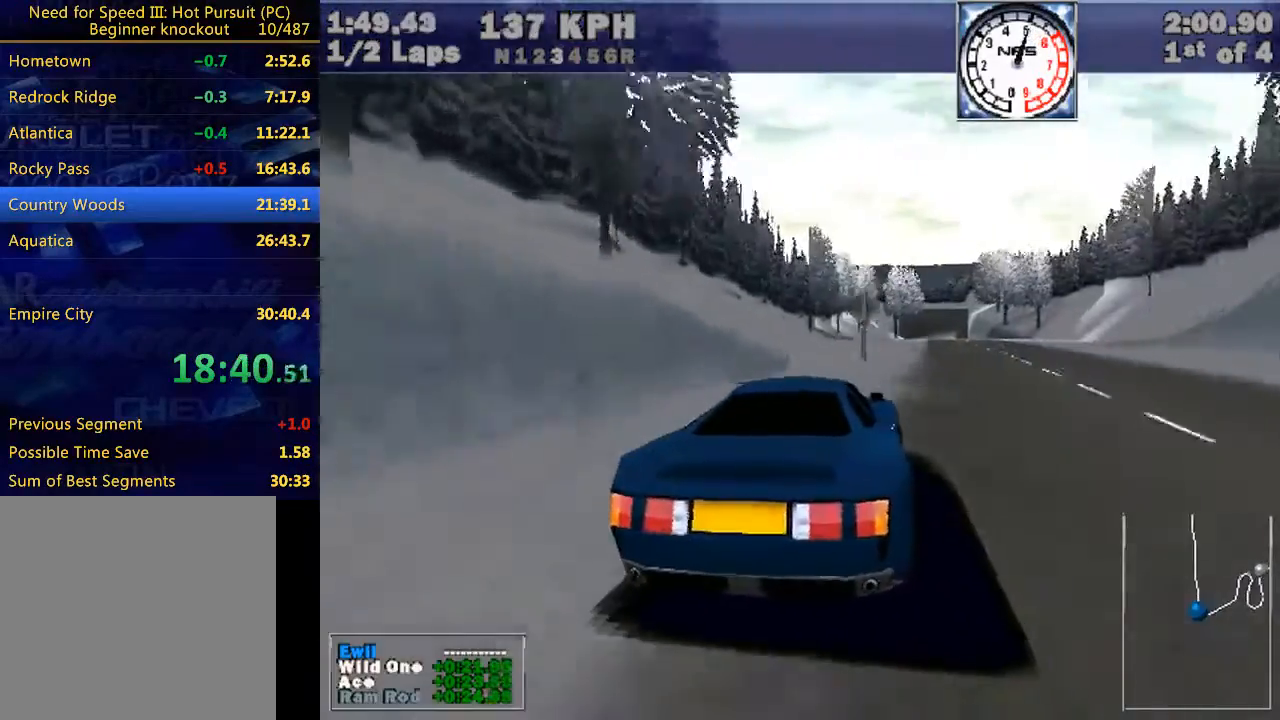
{"keys": ["w"], "events": [[200, "right", "up"]]}
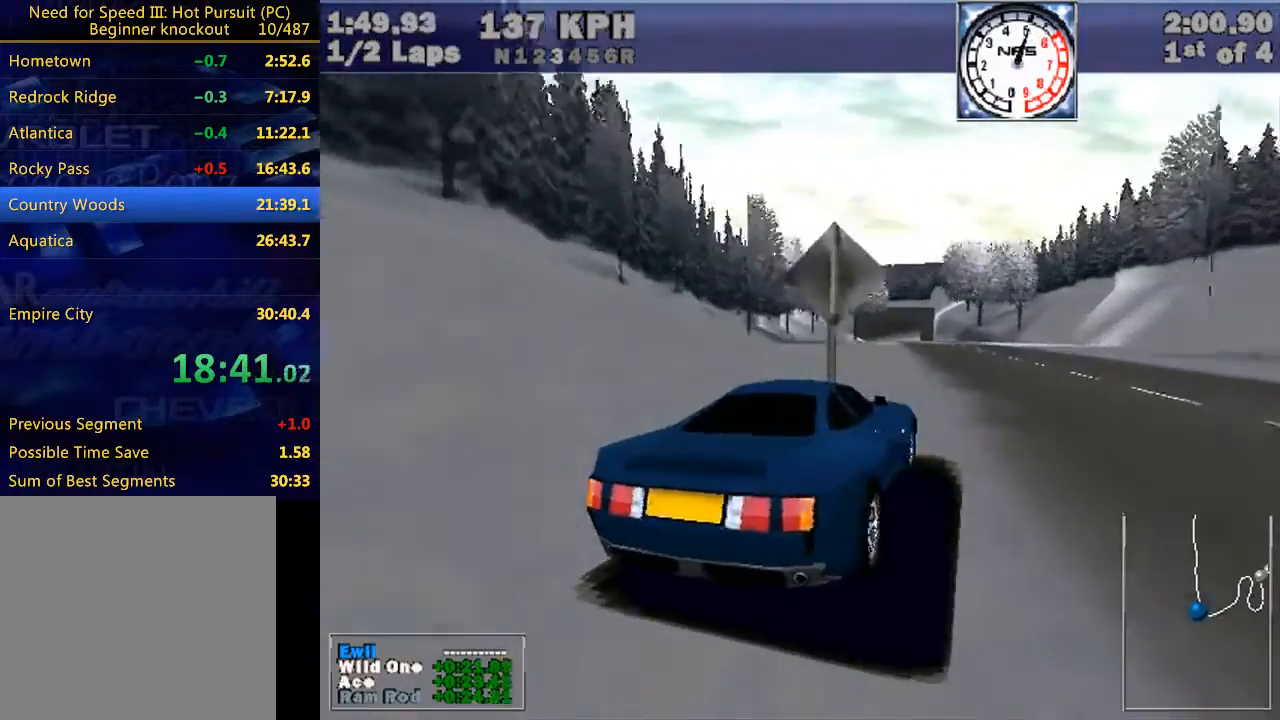
{"keys": ["w"], "events": []}
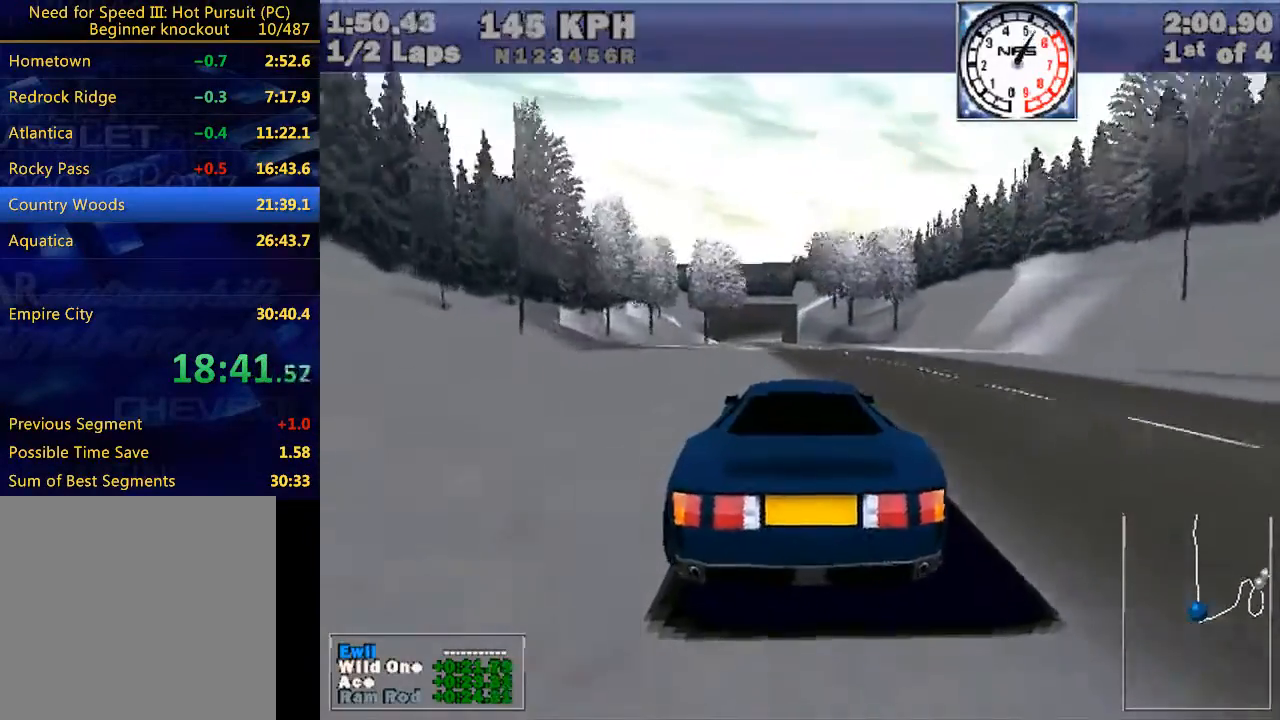
{"keys": ["up", "w"], "events": [[500, "up", "down"]]}
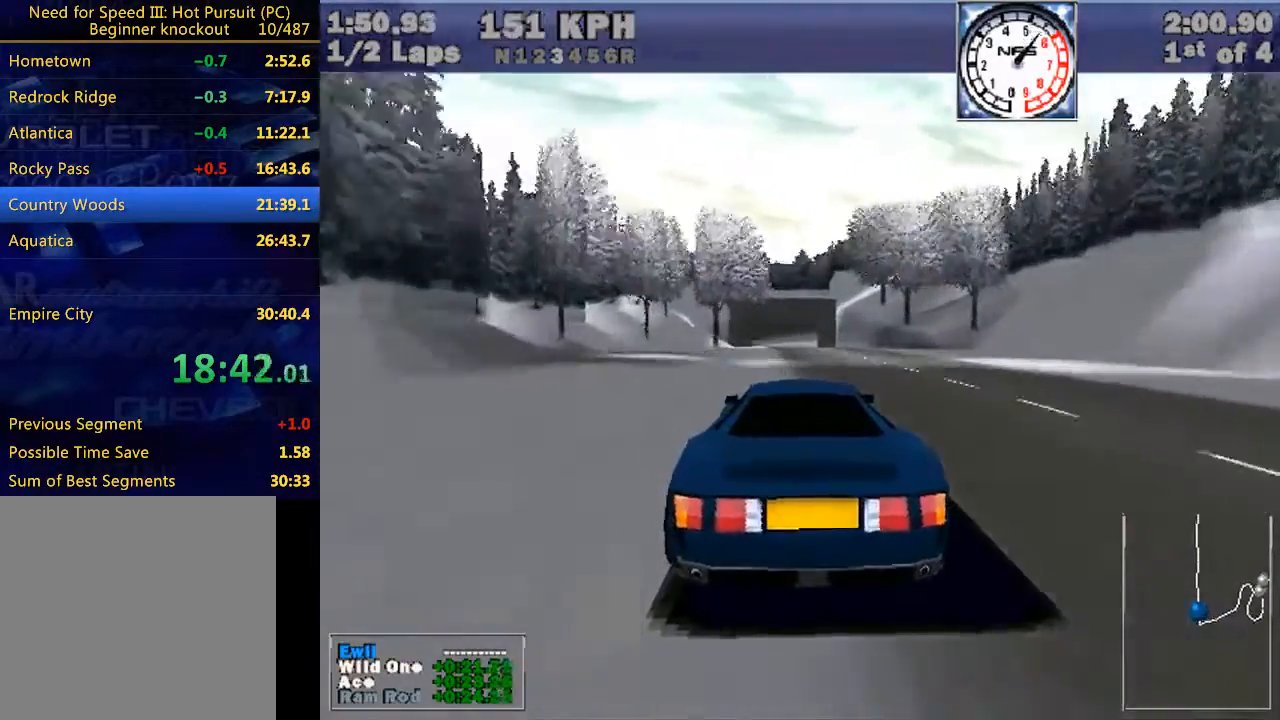
{"keys": ["w"], "events": [[33, "up", "up"]]}
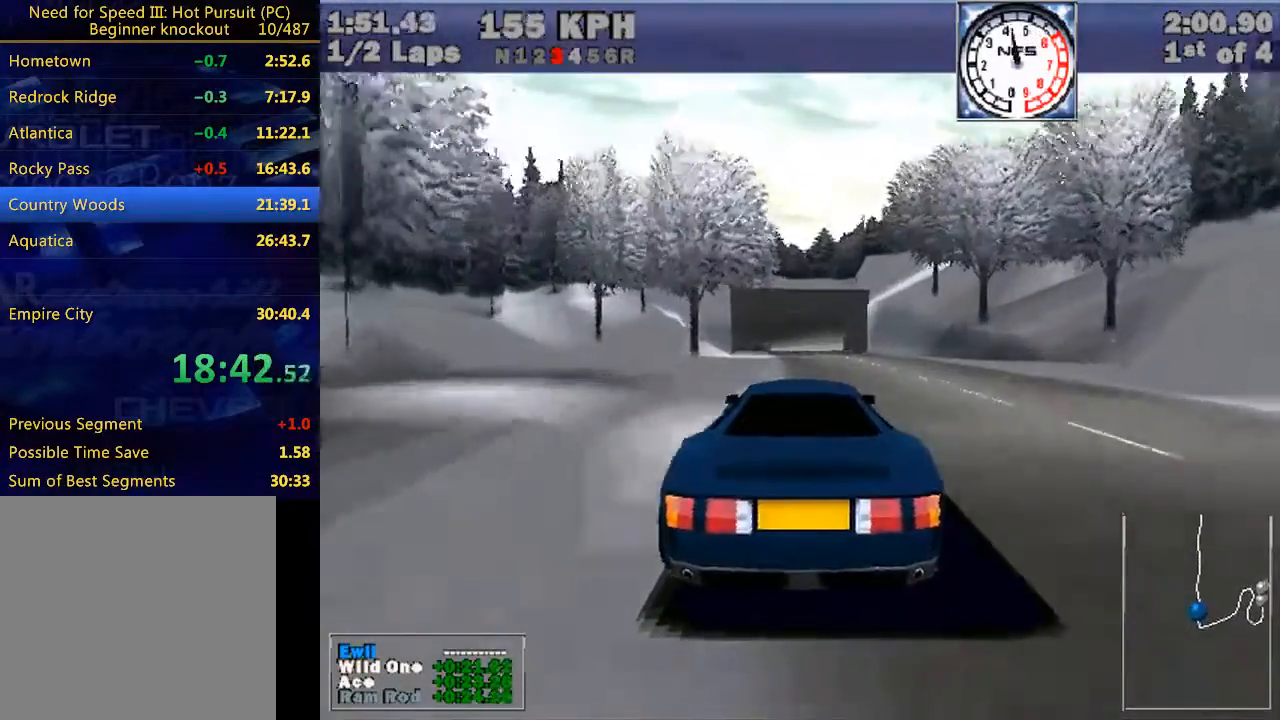
{"keys": ["w"], "events": [[167, "left", "down"], [200, "left", "up"]]}
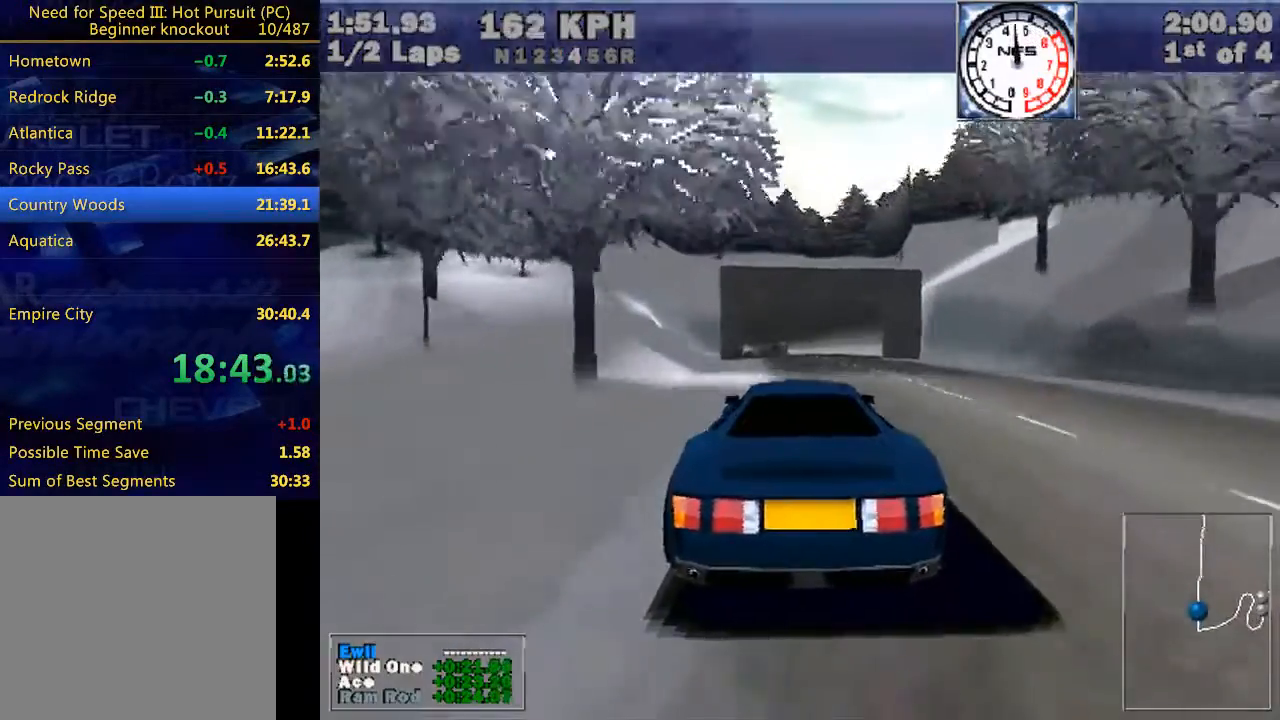
{"keys": ["w"], "events": [[67, "left", "down"], [133, "left", "up"]]}
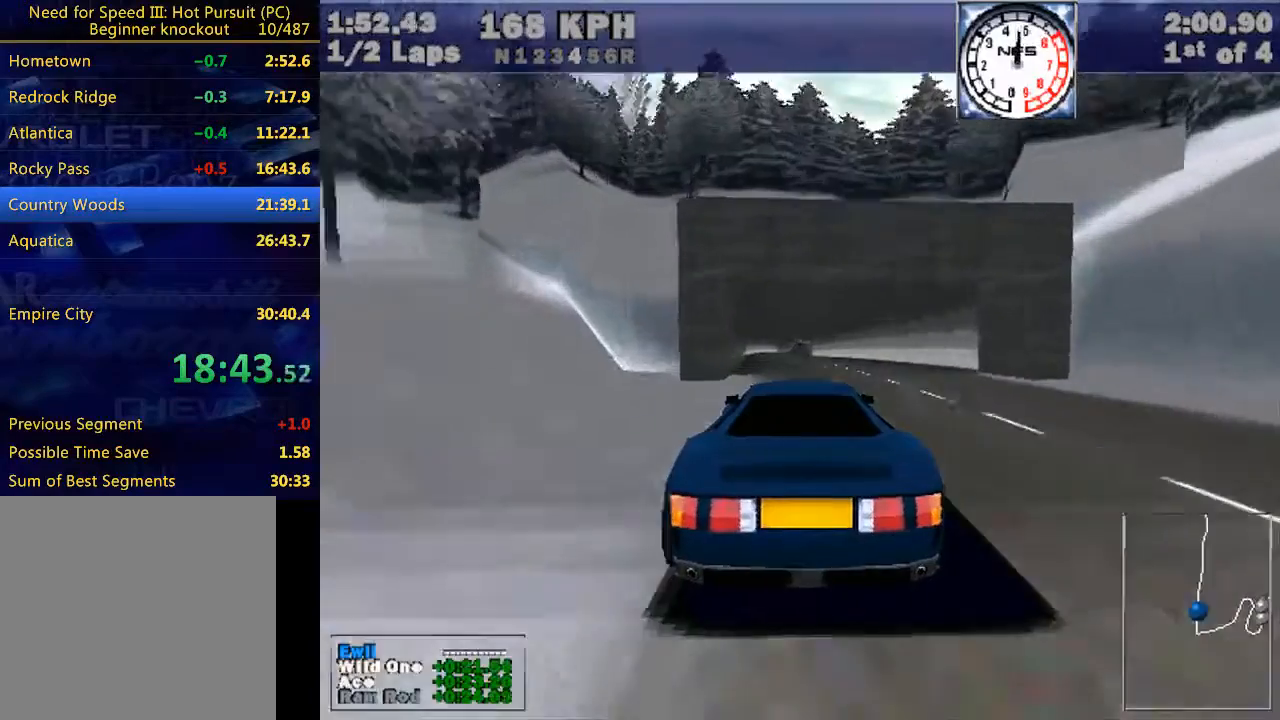
{"keys": ["w"], "events": []}
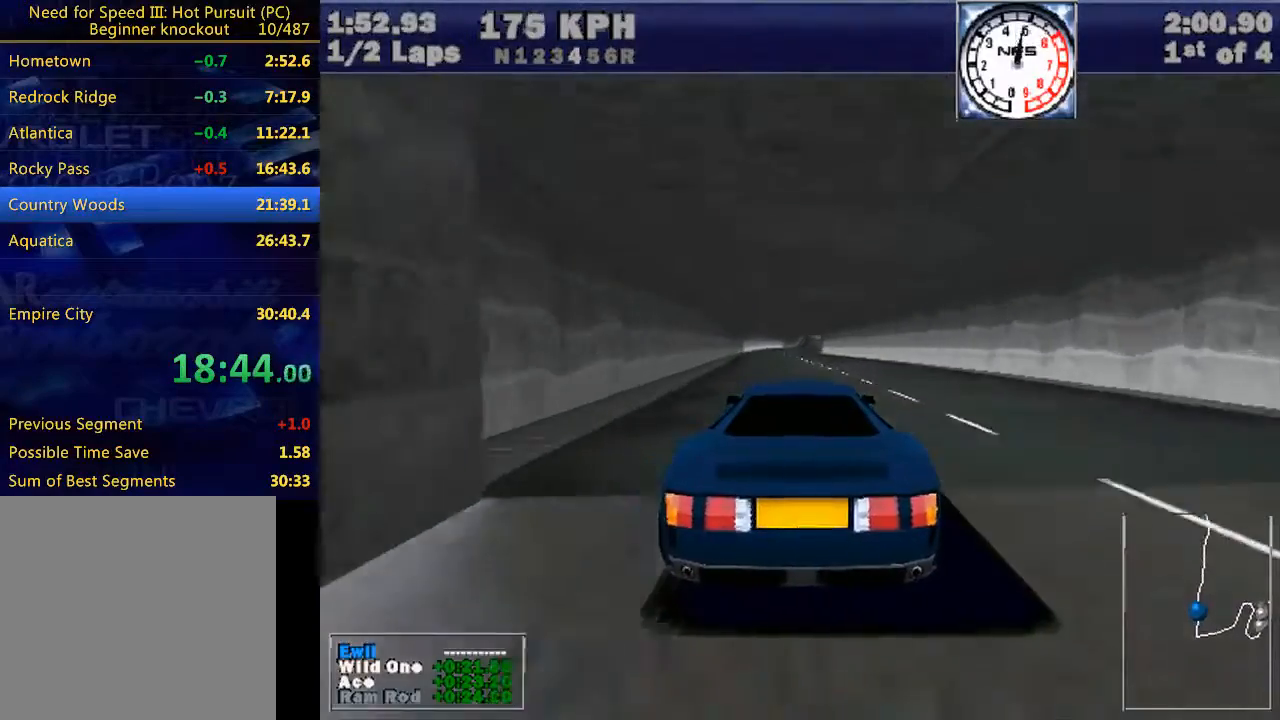
{"keys": ["w"], "events": []}
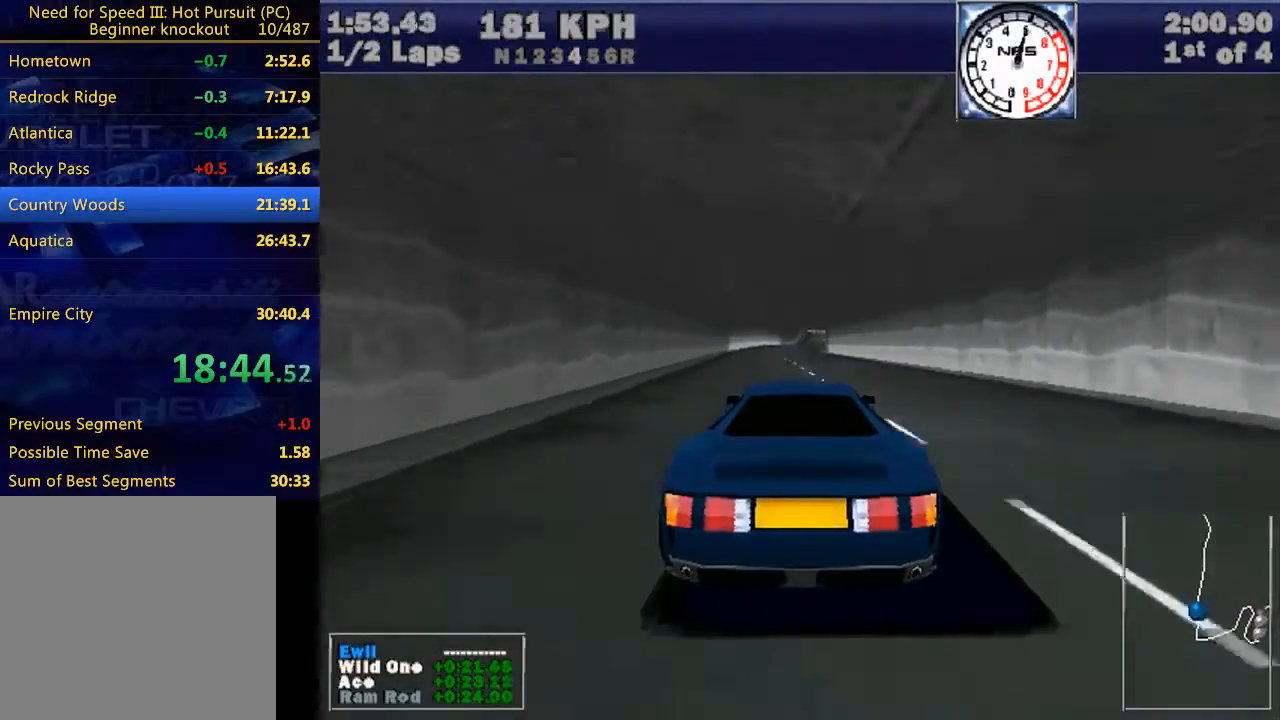
{"keys": ["w"], "events": []}
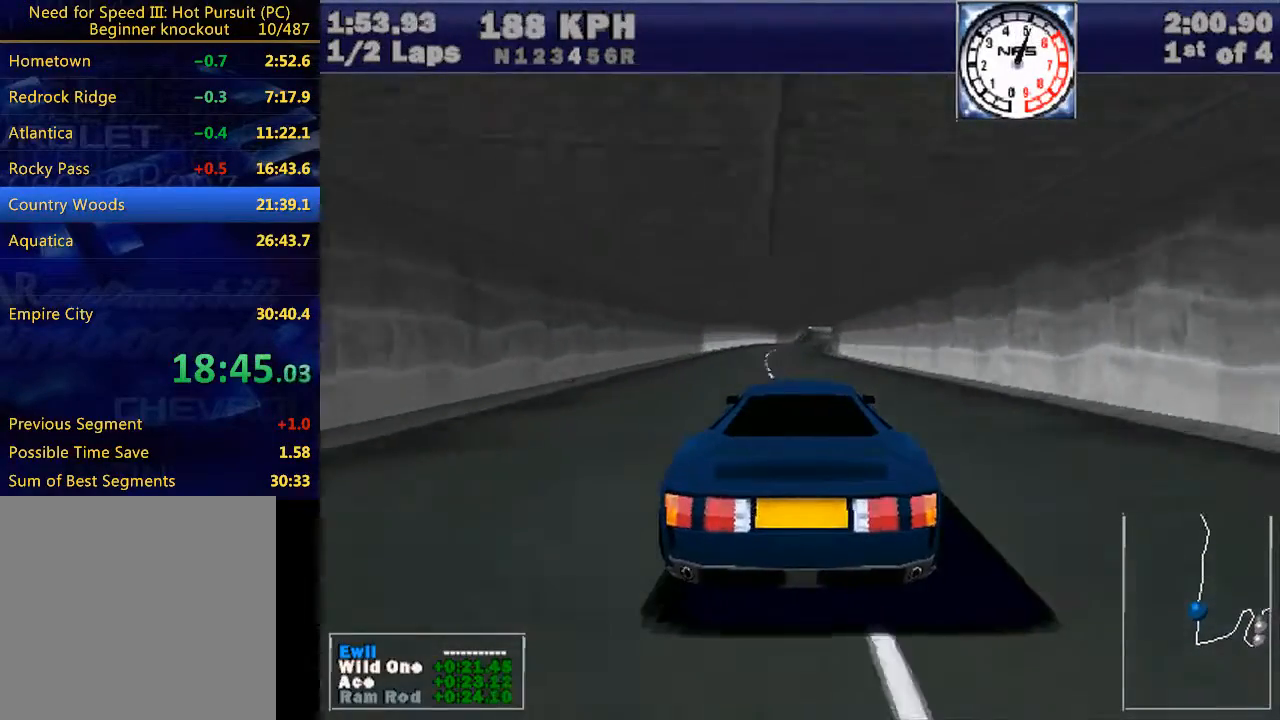
{"keys": ["w"], "events": [[433, "right", "down"], [467, "right", "up"]]}
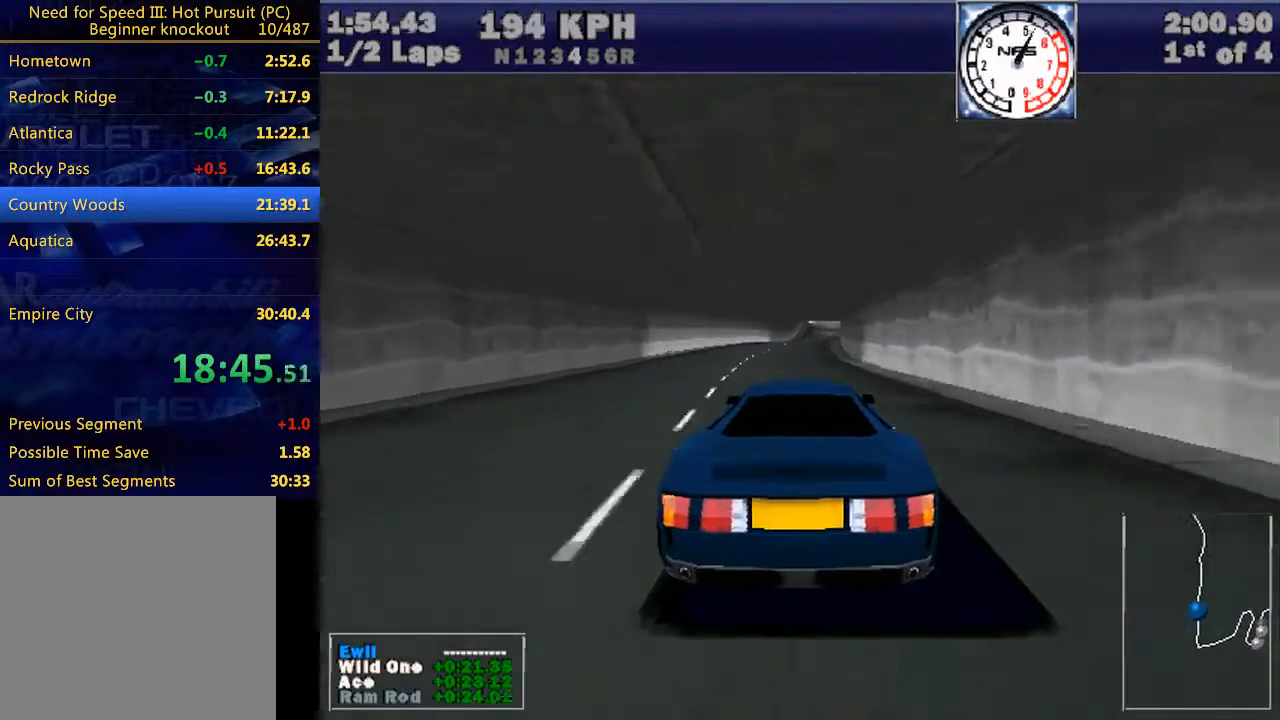
{"keys": ["w"], "events": []}
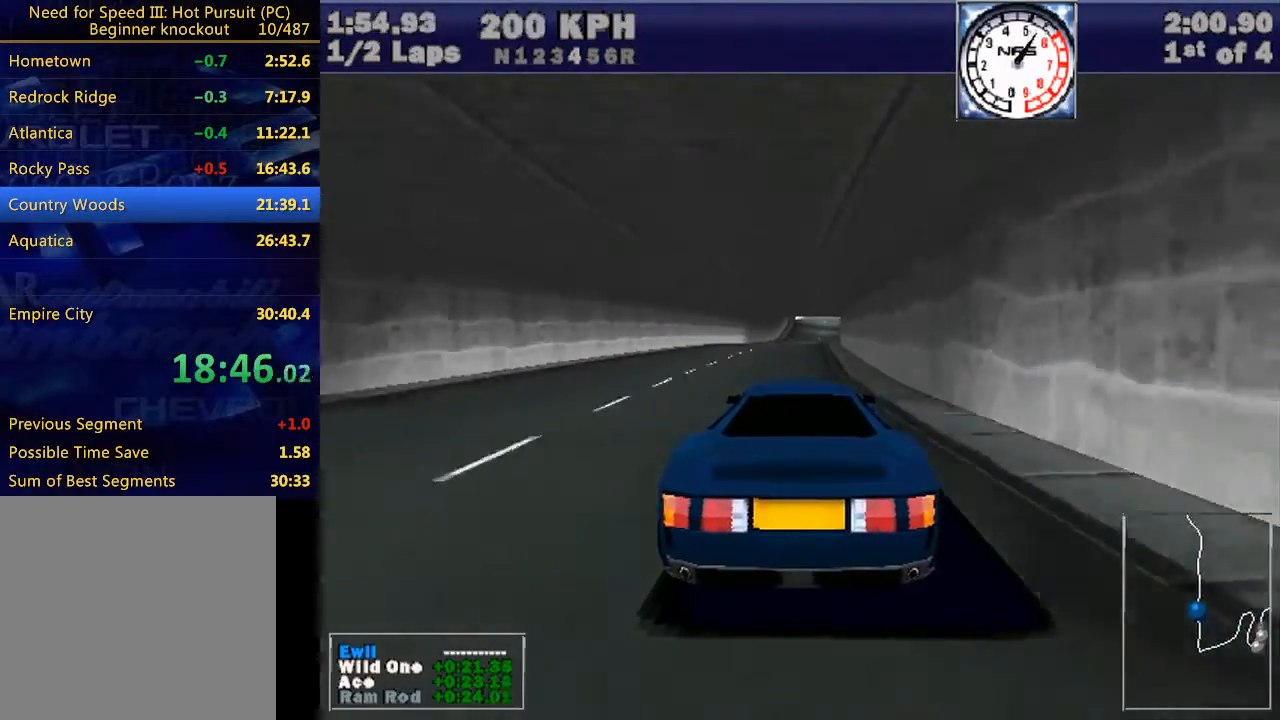
{"keys": ["w"], "events": [[133, "up", "down"], [167, "up", "up"]]}
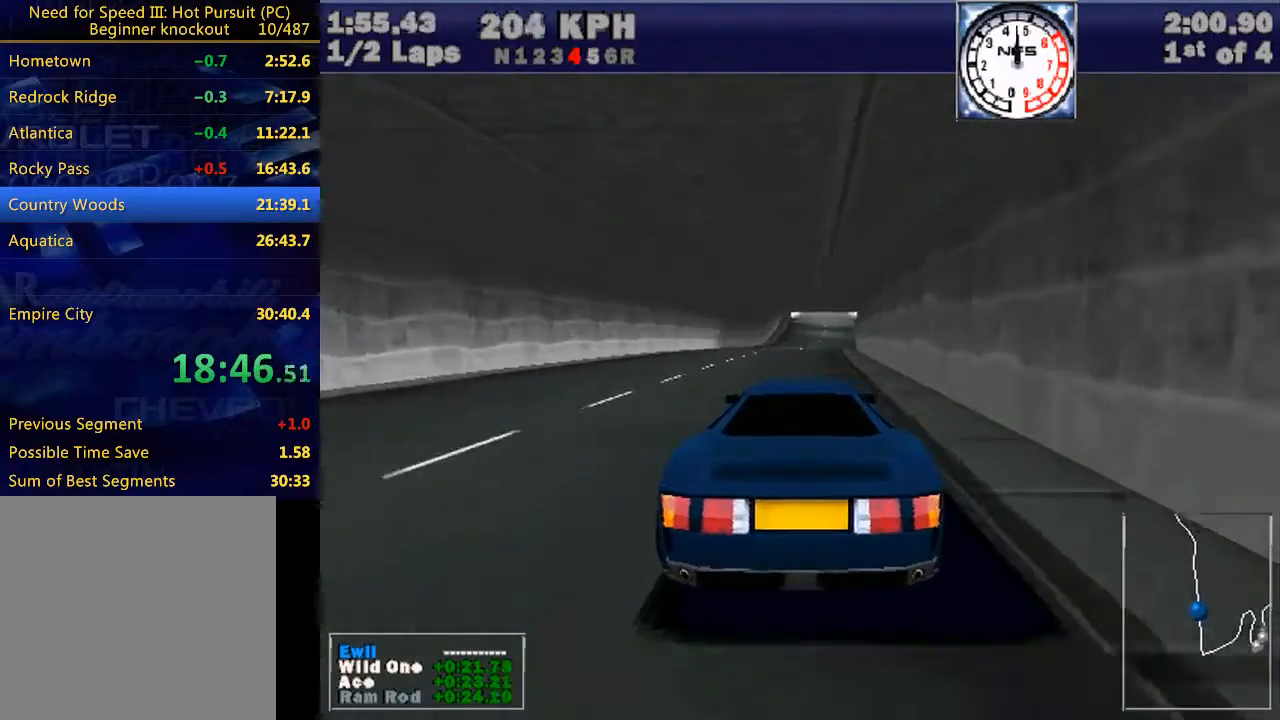
{"keys": ["w"], "events": [[467, "right", "down"], [500, "right", "up"]]}
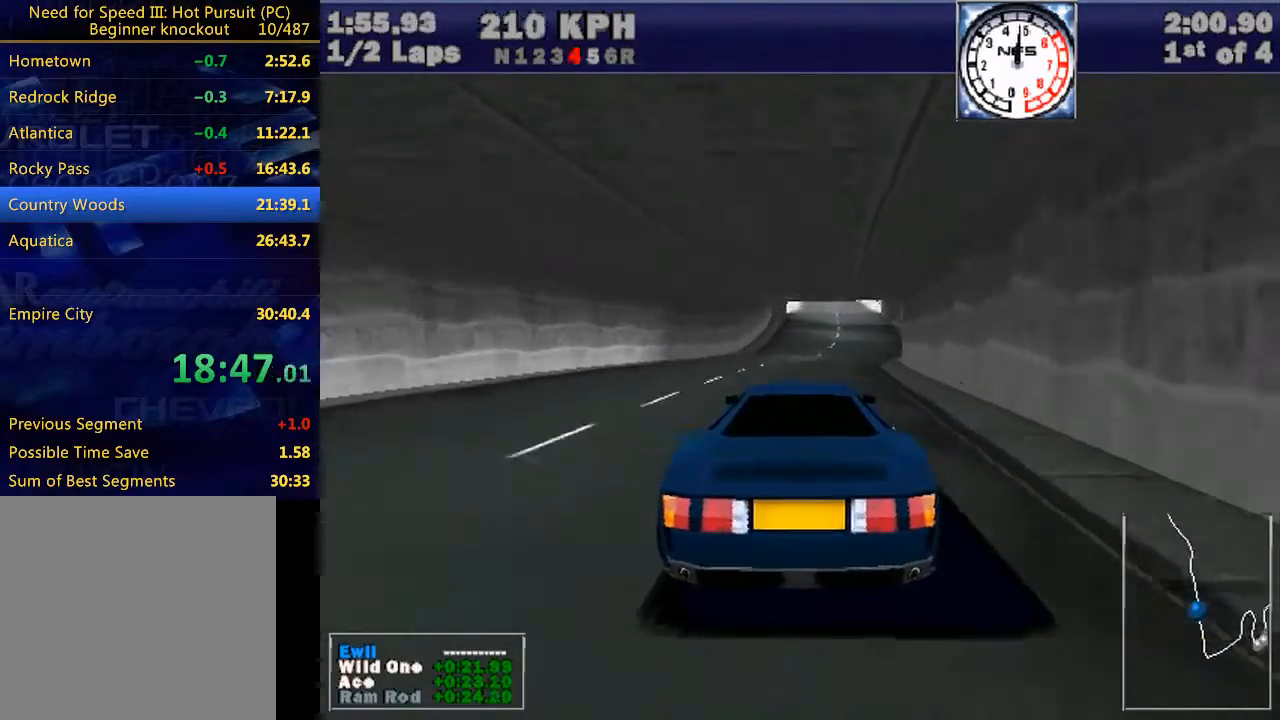
{"keys": ["w"], "events": []}
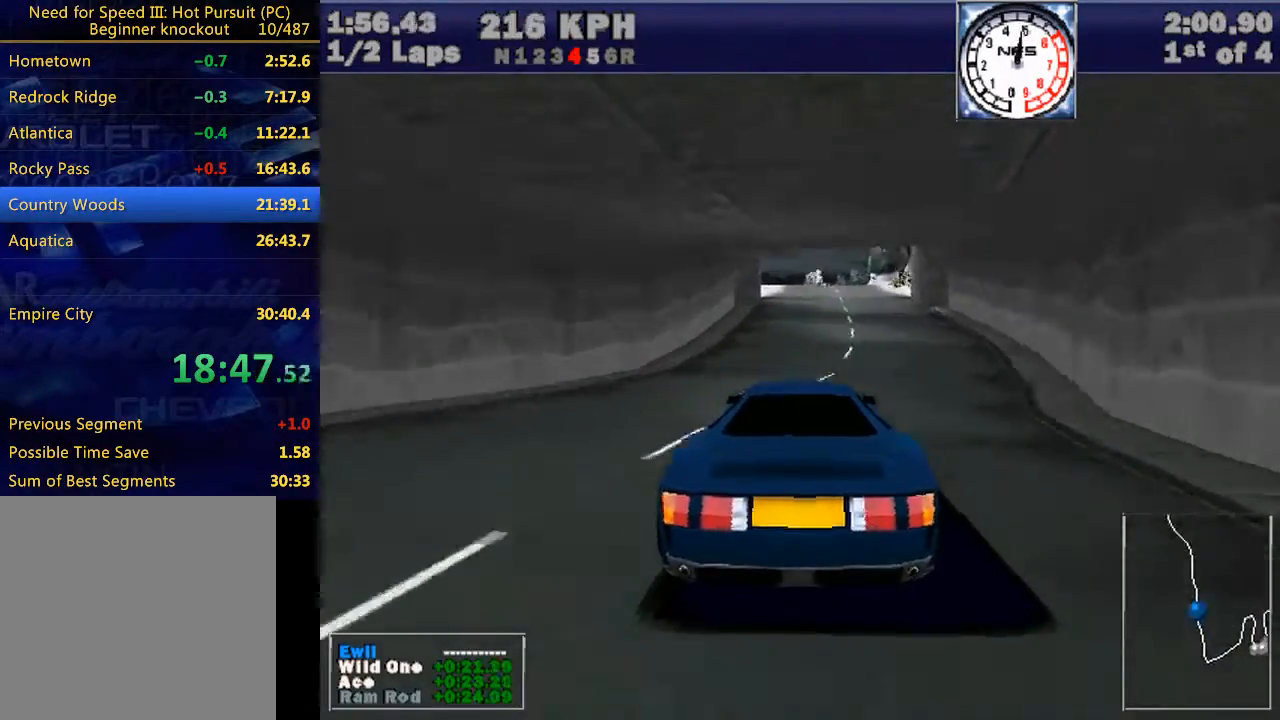
{"keys": ["w"], "events": [[67, "left", "down"], [133, "left", "up"]]}
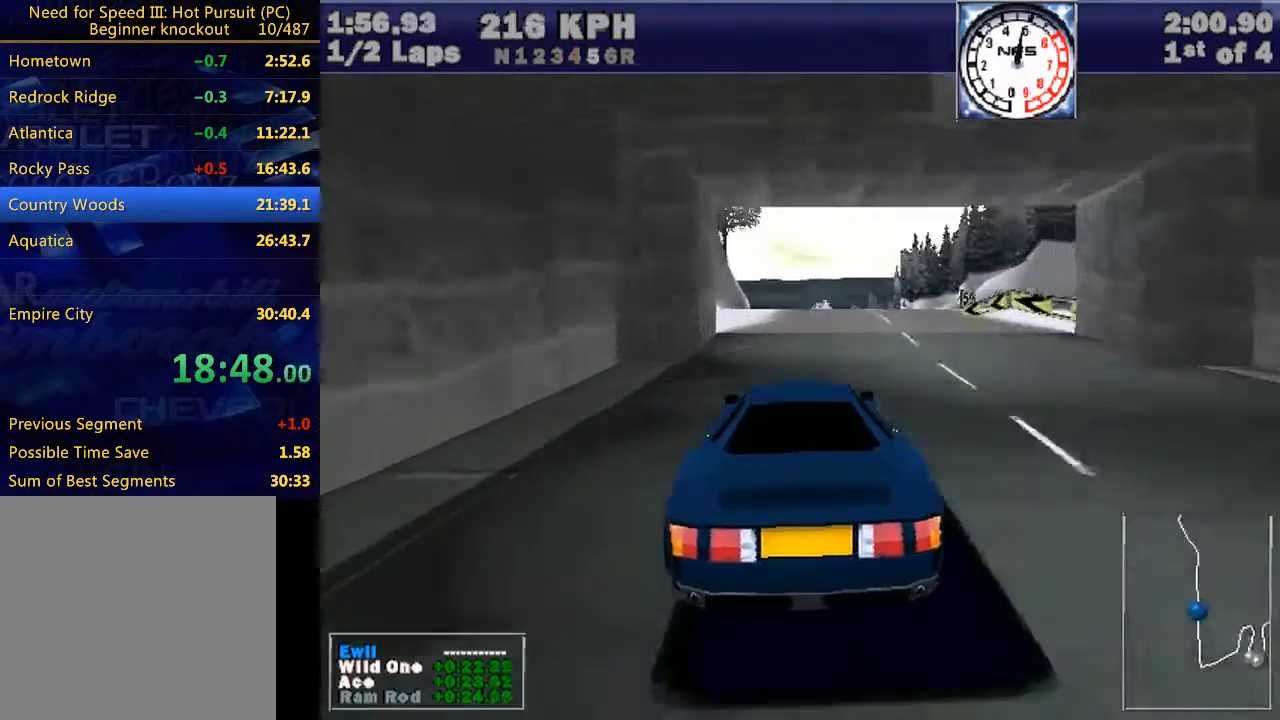
{"keys": ["w"], "events": []}
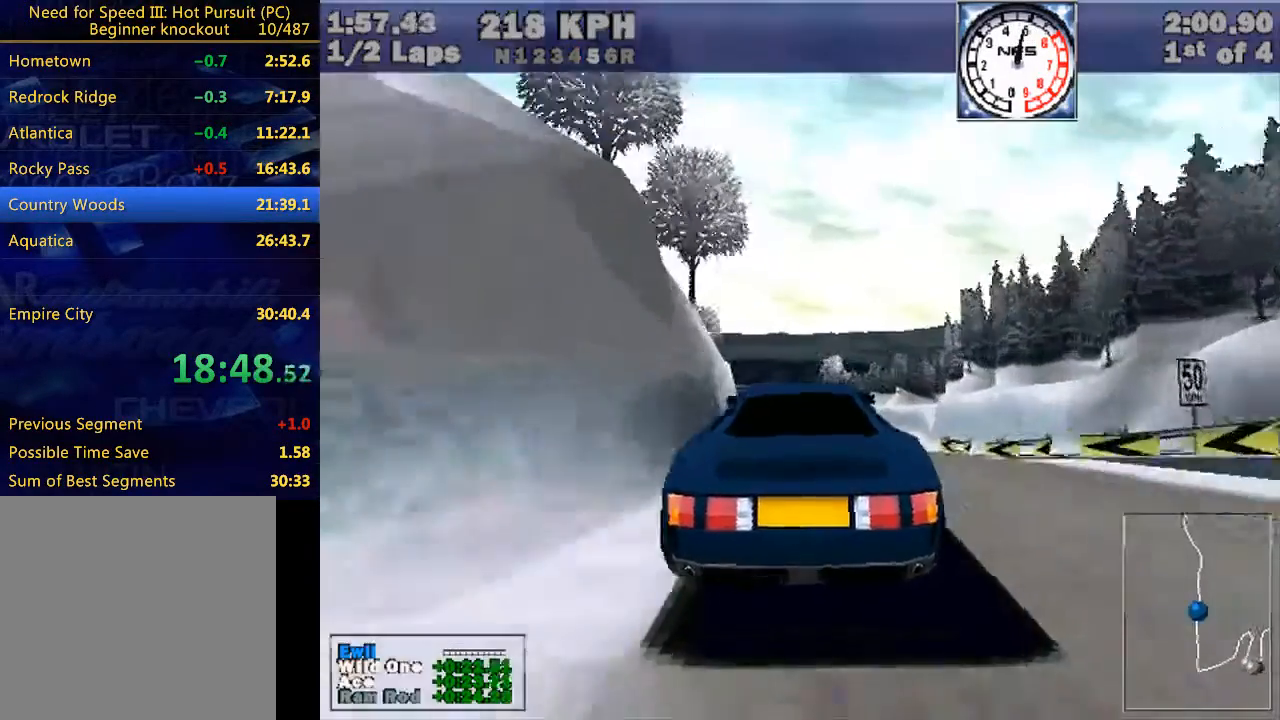
{"keys": ["w"], "events": [[200, "down", "down"], [233, "down", "up"]]}
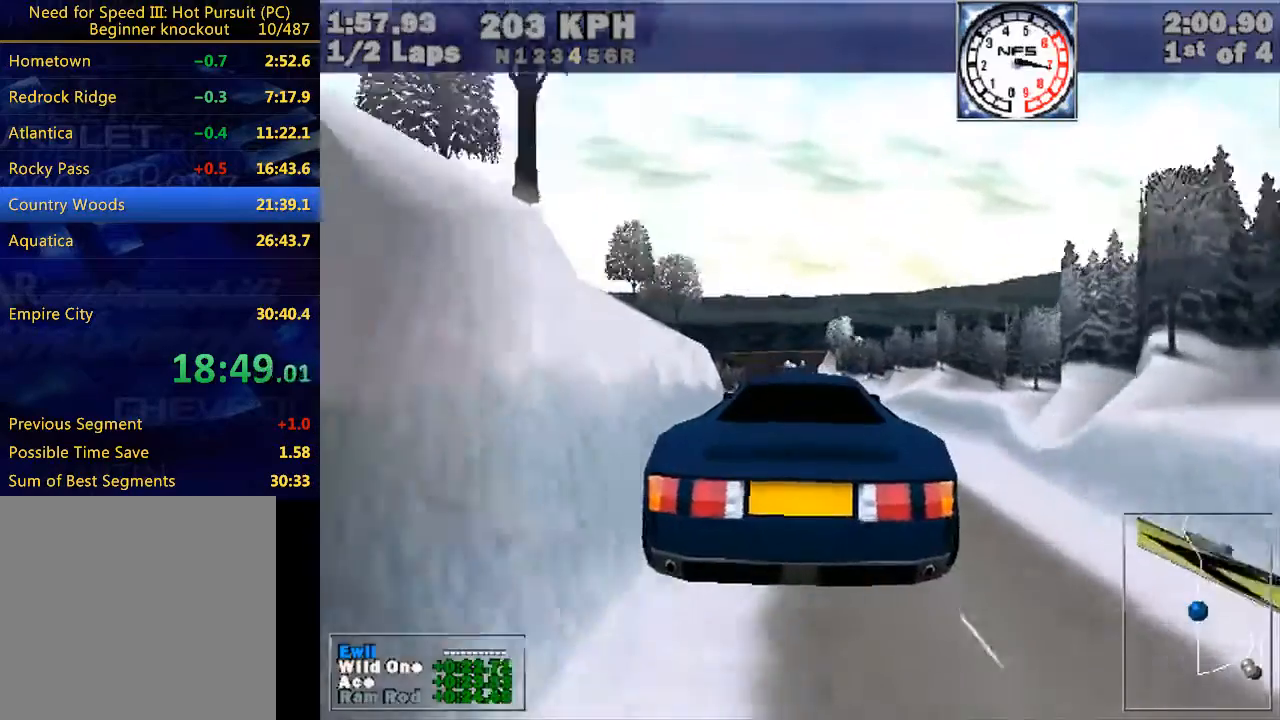
{"keys": ["w"], "events": []}
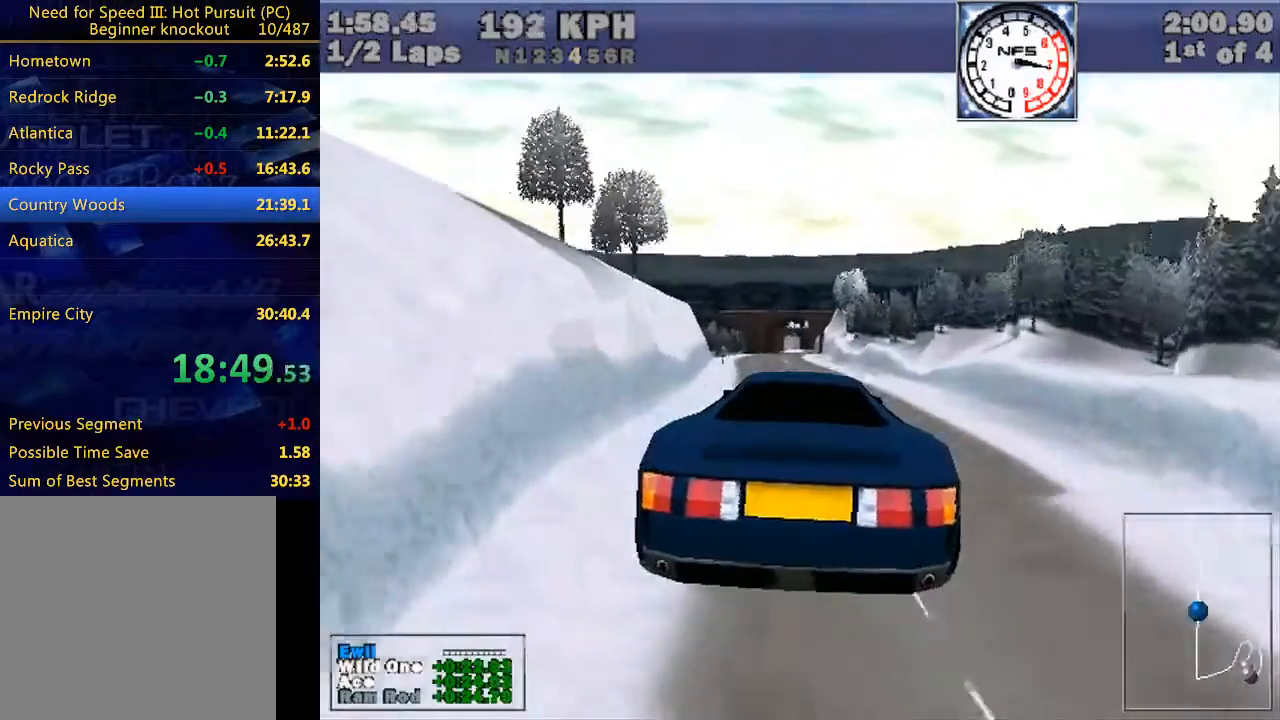
{"keys": ["w"], "events": []}
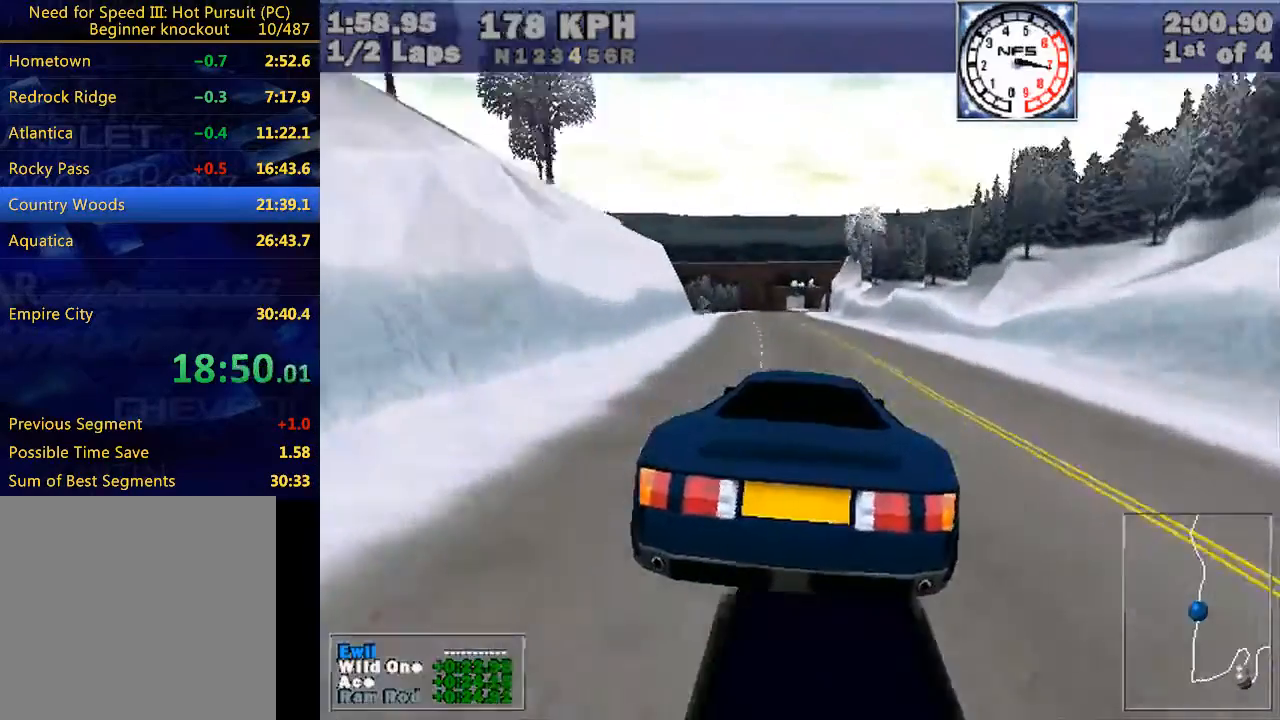
{"keys": ["w"], "events": []}
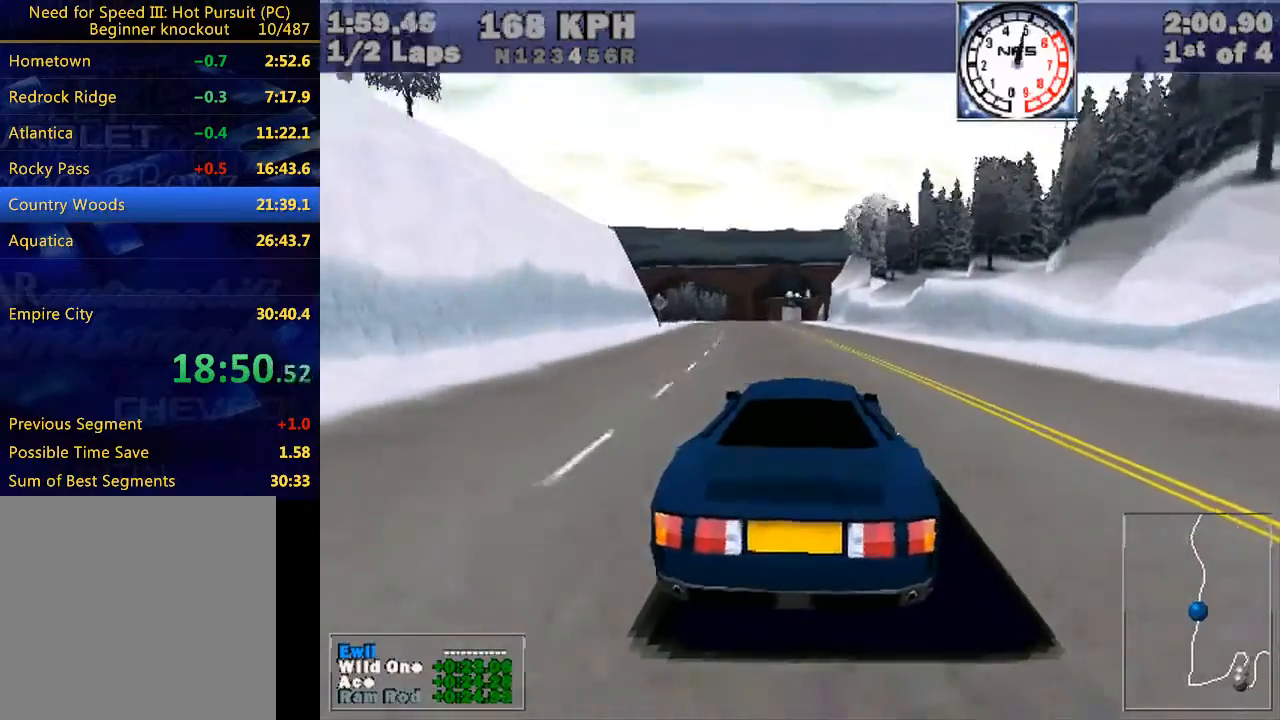
{"keys": ["w"], "events": []}
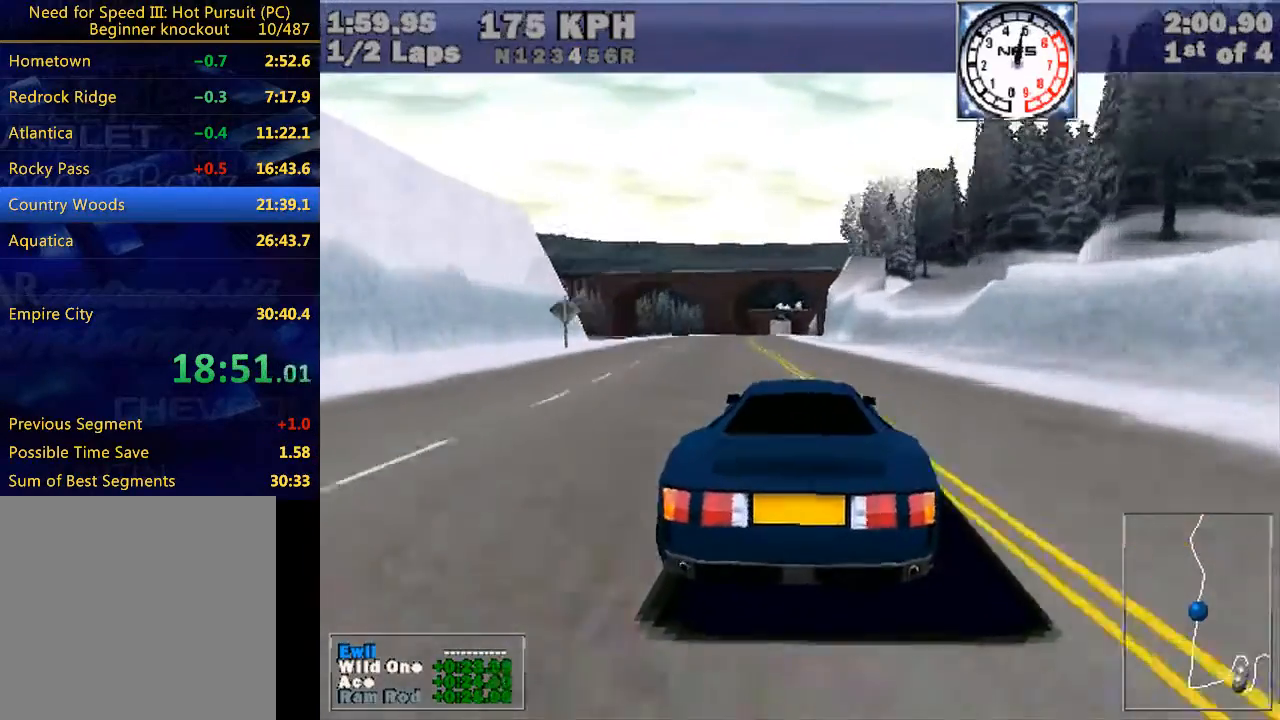
{"keys": ["w"], "events": []}
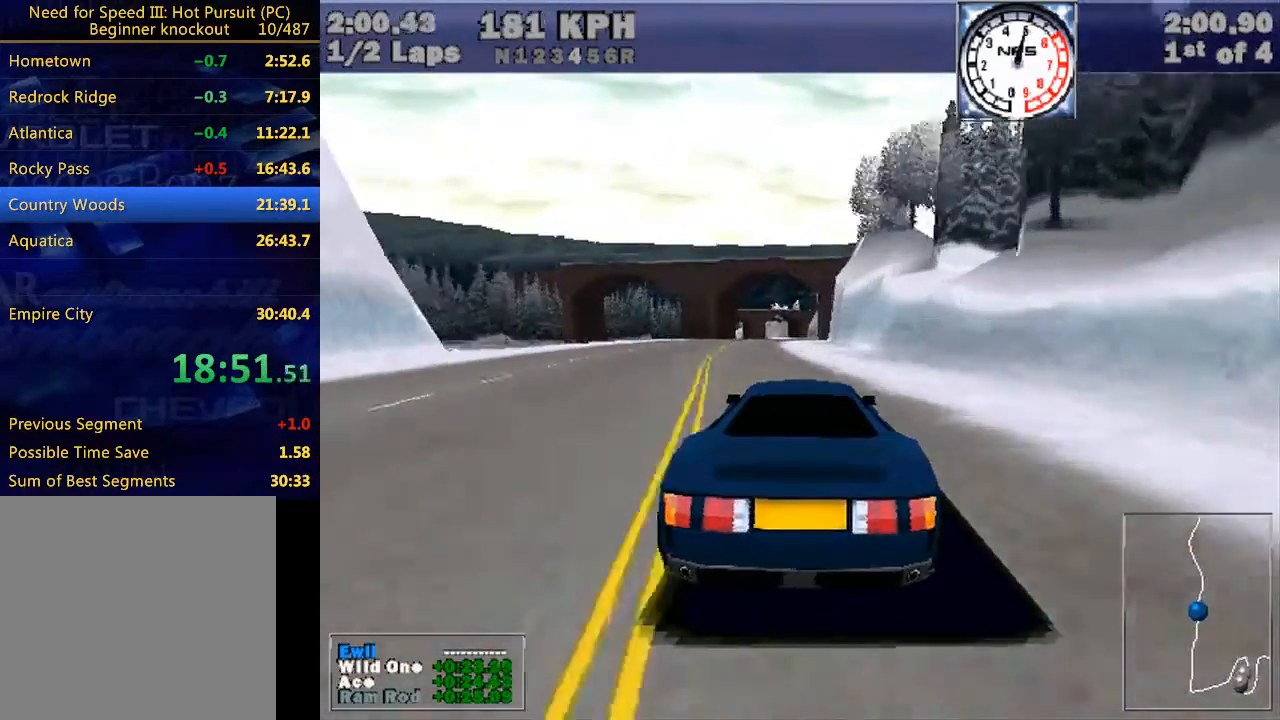
{"keys": ["w"], "events": []}
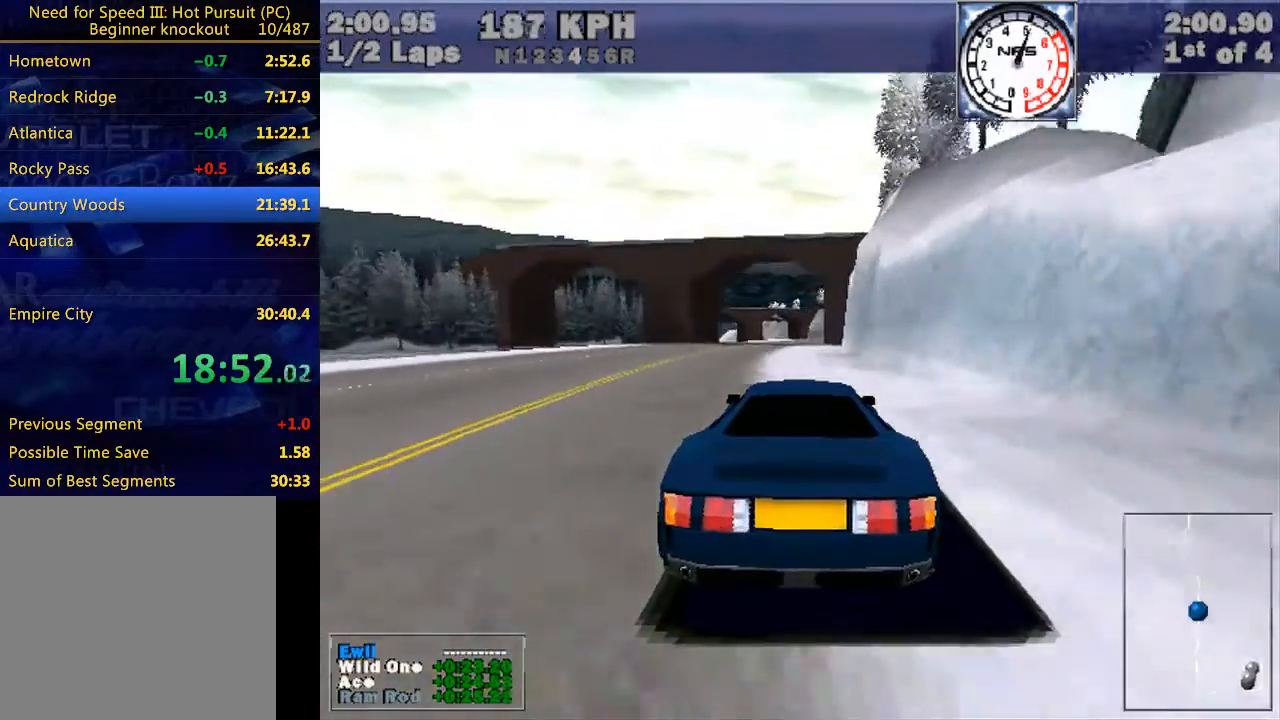
{"keys": ["w"], "events": []}